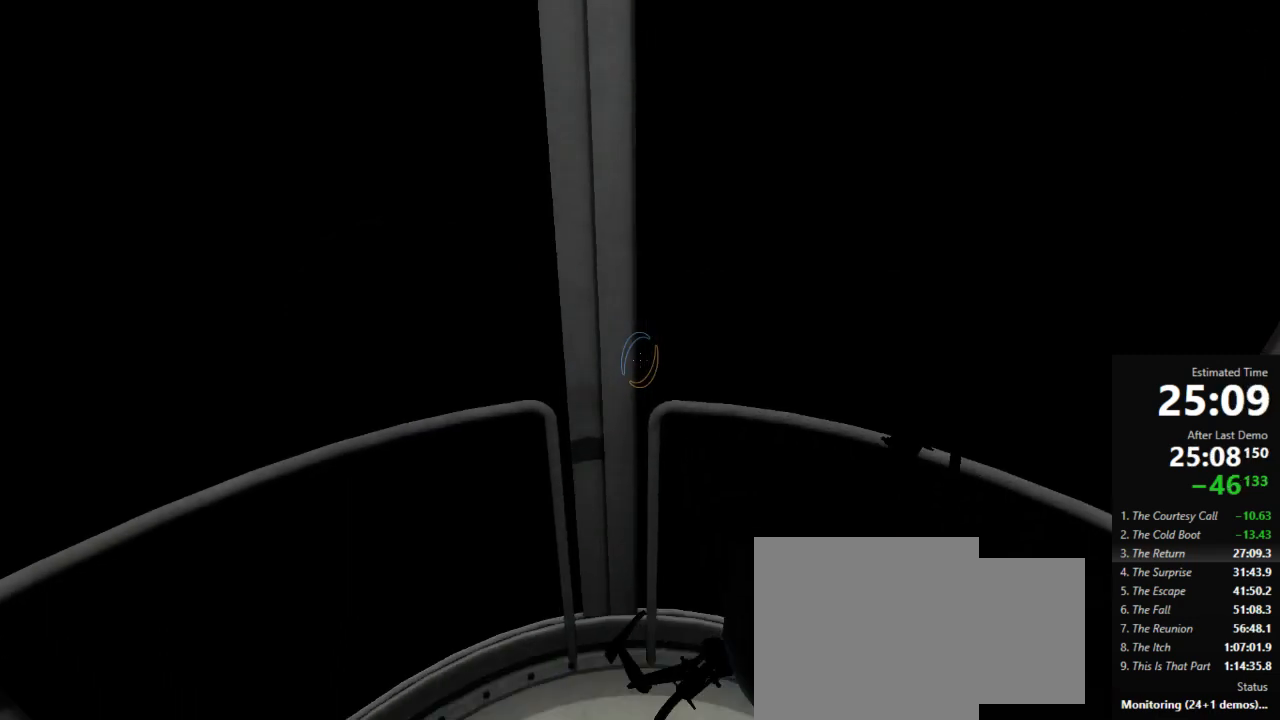
Gameplay with keyboard and mouse; each line is a JSON object with the keys and mouse buttons held at the frame after it. "events" lists presses ("down") and releases ("up") of "a", "crouch", "d", "jump", "pfoff", "pfon", "s", "use", "use2", "w", "zoom", "mouse_left" and "mouse_right" between this image and that frame as [ms after this image, input, new state], when the widget could be followed in between. "mouse_left", "mouse_right" = the "left", "right" buttons of the "mouse" list. No other keys are recorded. Mouse movement is not recorded. Key names are as the overlay labels them; some are game actions (e.g. jump) rather than physical keys.
{"keys": ["w"], "mouse": ["left", "right"], "events": [[133, "mouse_left", "down"], [133, "mouse_right", "down"], [133, "w", "down"], [245, "mouse_left", "up"], [245, "mouse_right", "up"], [311, "mouse_left", "down"], [311, "mouse_right", "down"], [378, "mouse_left", "up"], [400, "mouse_right", "up"], [489, "mouse_left", "down"], [489, "mouse_right", "down"]]}
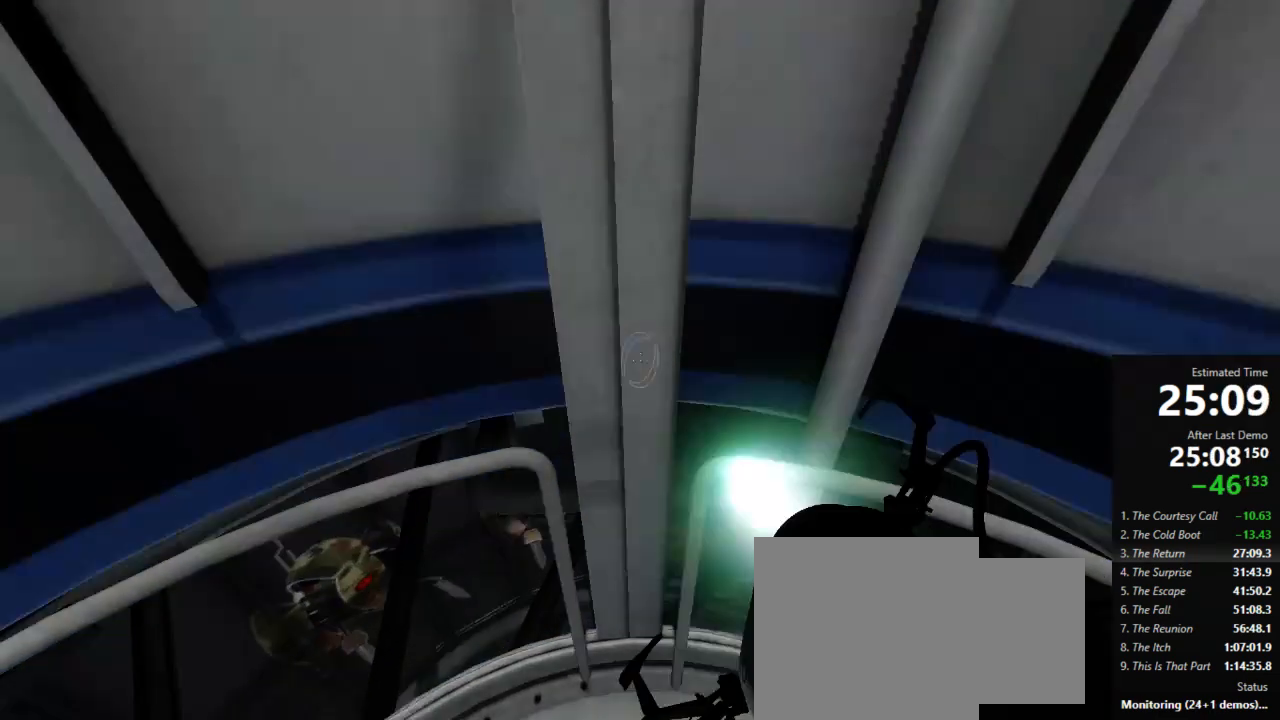
{"keys": ["w"], "mouse": ["left", "right"], "events": [[67, "mouse_left", "up"], [67, "mouse_right", "up"], [156, "mouse_left", "down"], [156, "mouse_right", "down"], [222, "mouse_left", "up"], [222, "mouse_right", "up"], [333, "mouse_right", "down"], [400, "mouse_right", "up"], [467, "mouse_left", "down"], [467, "mouse_right", "down"]]}
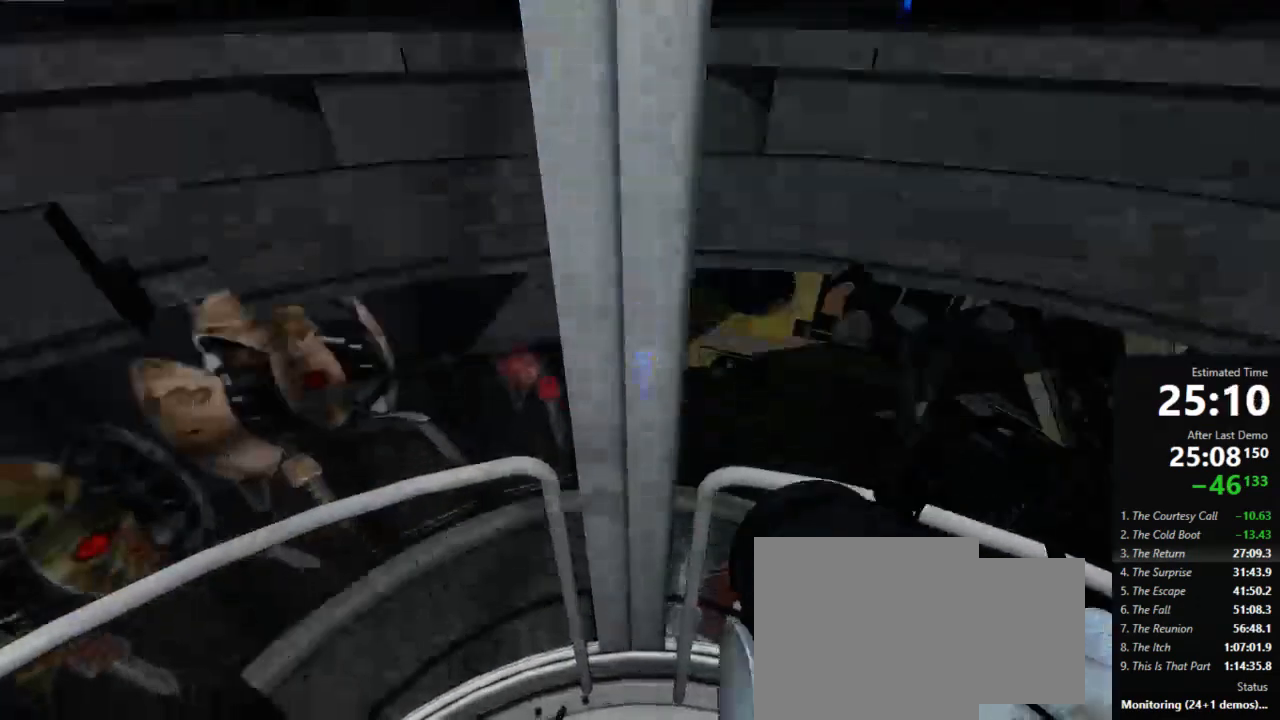
{"keys": ["w"], "mouse": [], "events": [[22, "mouse_left", "up"], [22, "mouse_right", "up"]]}
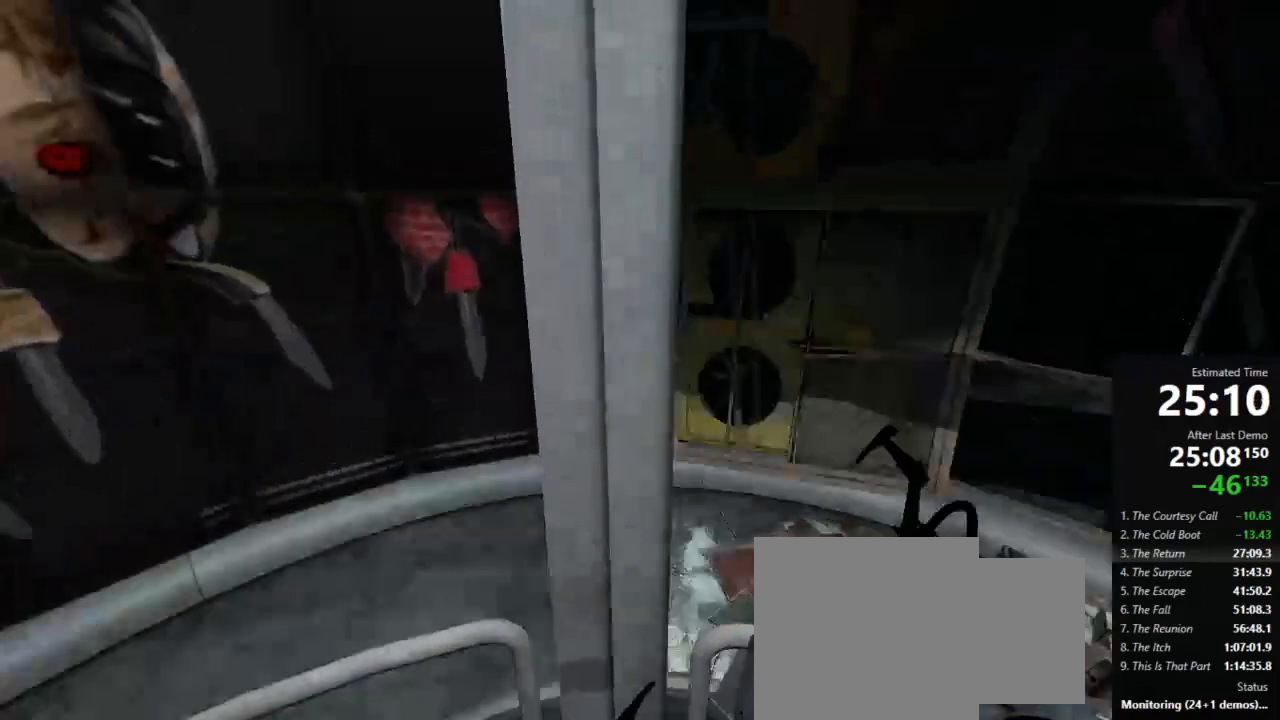
{"keys": ["w"], "mouse": [], "events": []}
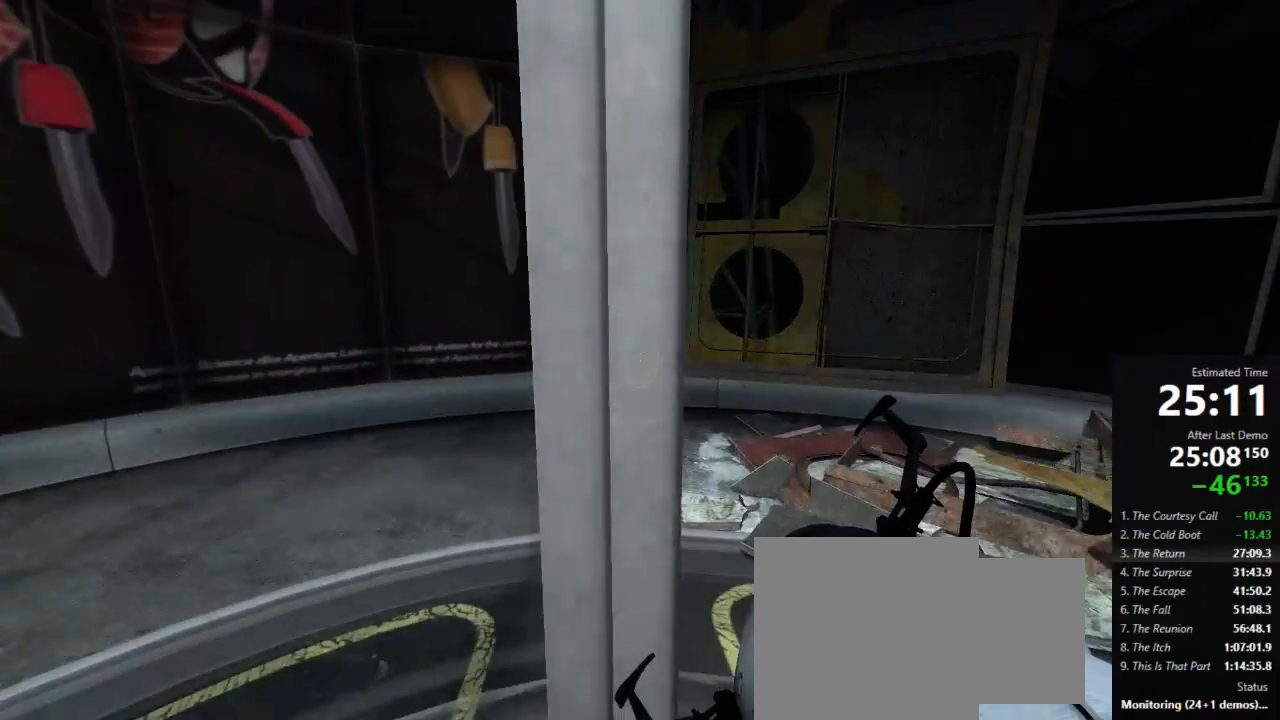
{"keys": ["w"], "mouse": [], "events": []}
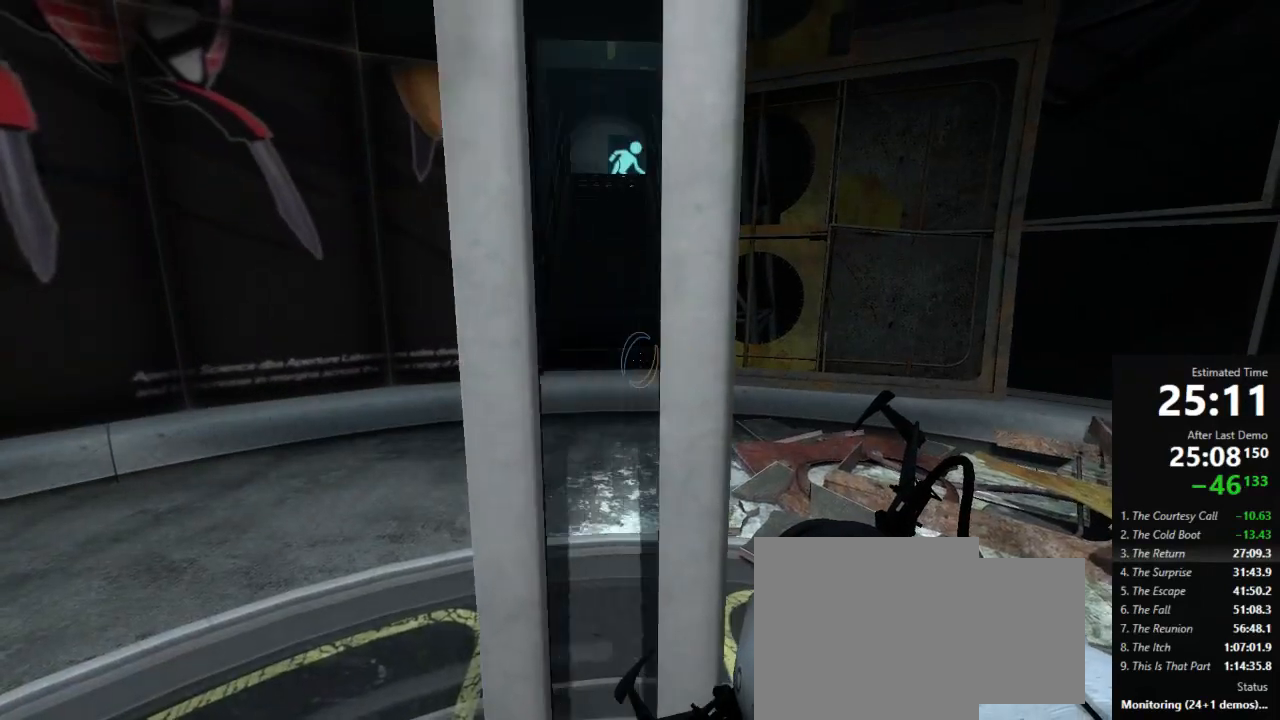
{"keys": ["a", "w"], "mouse": [], "events": [[422, "a", "down"]]}
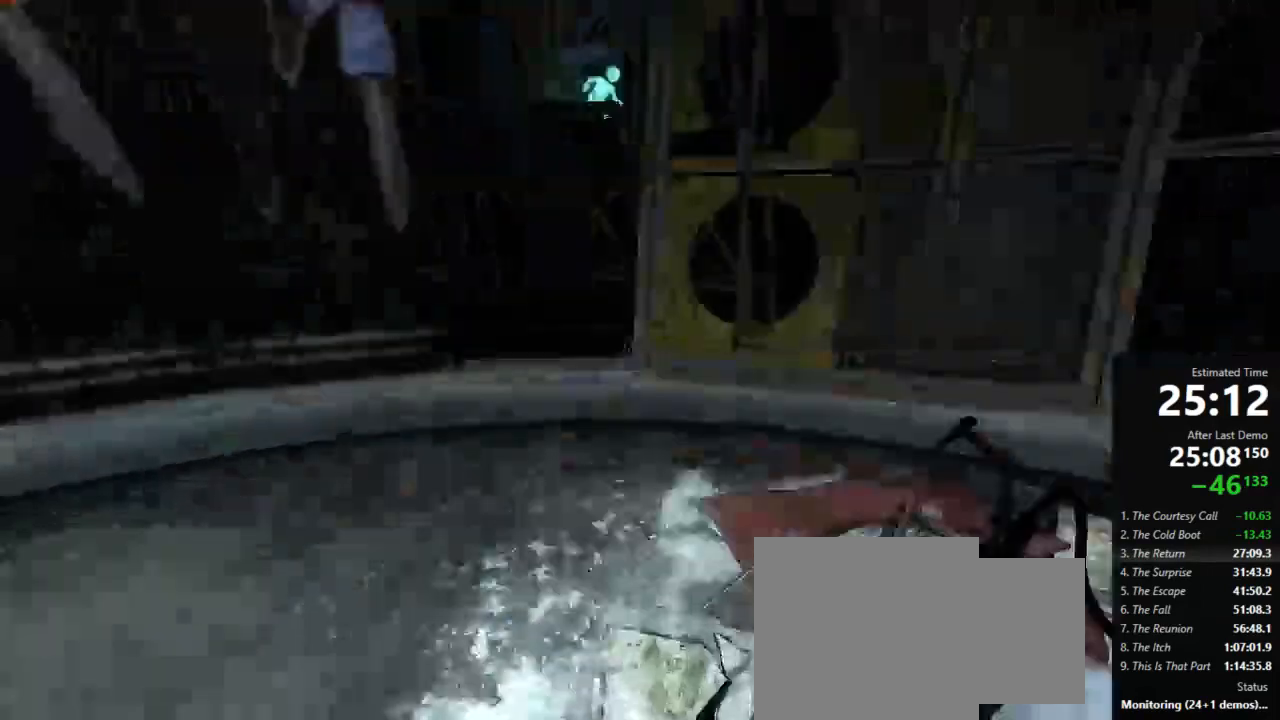
{"keys": ["d"], "mouse": [], "events": [[111, "jump", "down"], [133, "a", "up"], [133, "w", "up"], [178, "d", "down"], [200, "jump", "up"]]}
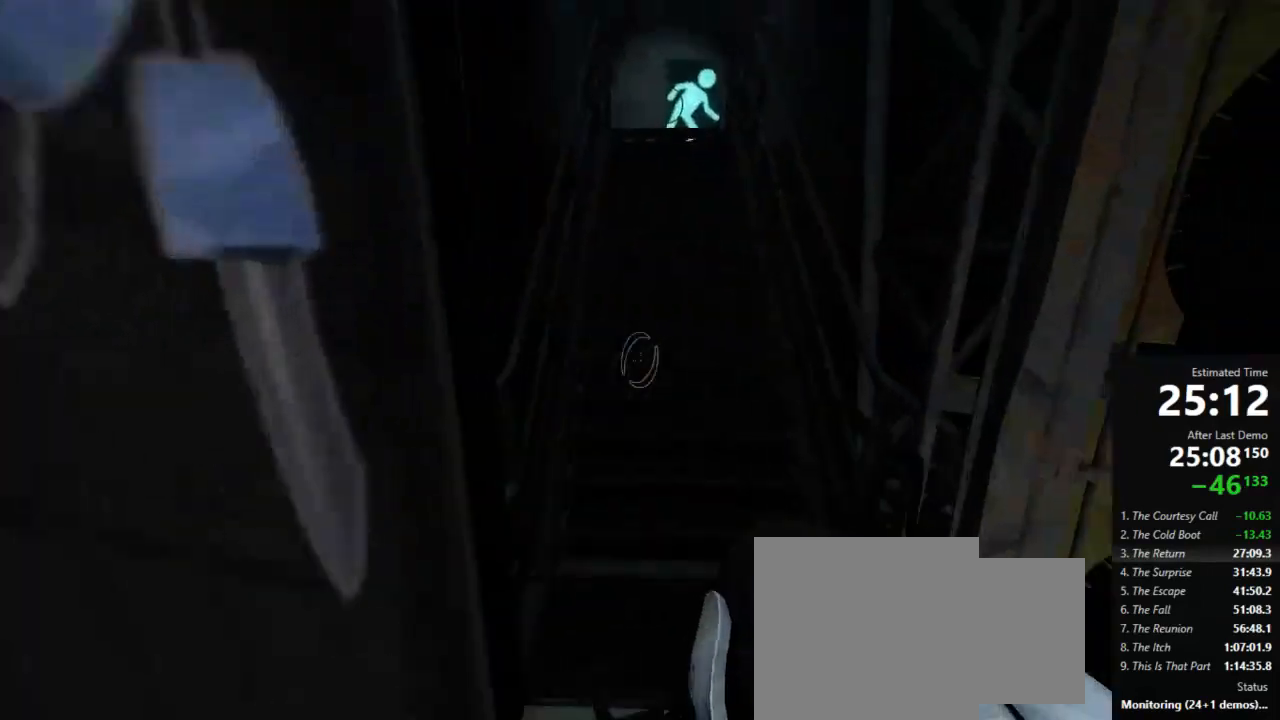
{"keys": ["a", "w"], "mouse": [], "events": [[22, "a", "down"], [67, "d", "up"], [156, "w", "down"]]}
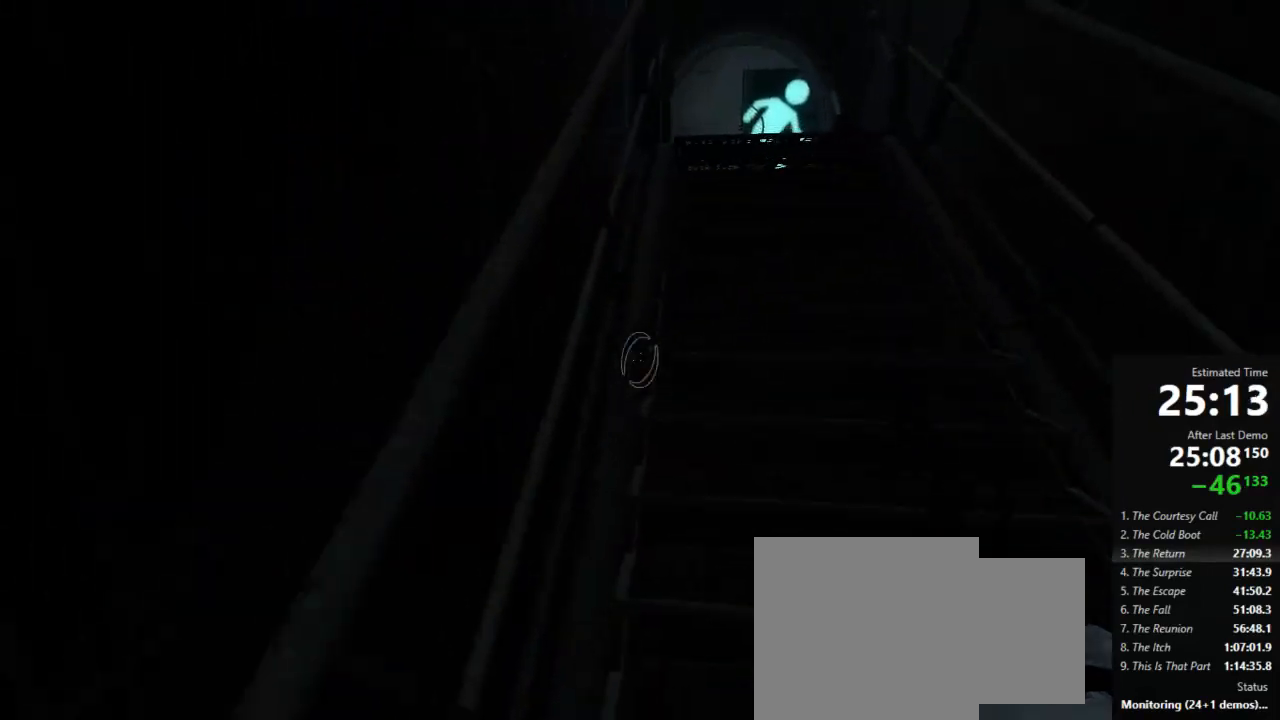
{"keys": ["a", "w"], "mouse": [], "events": []}
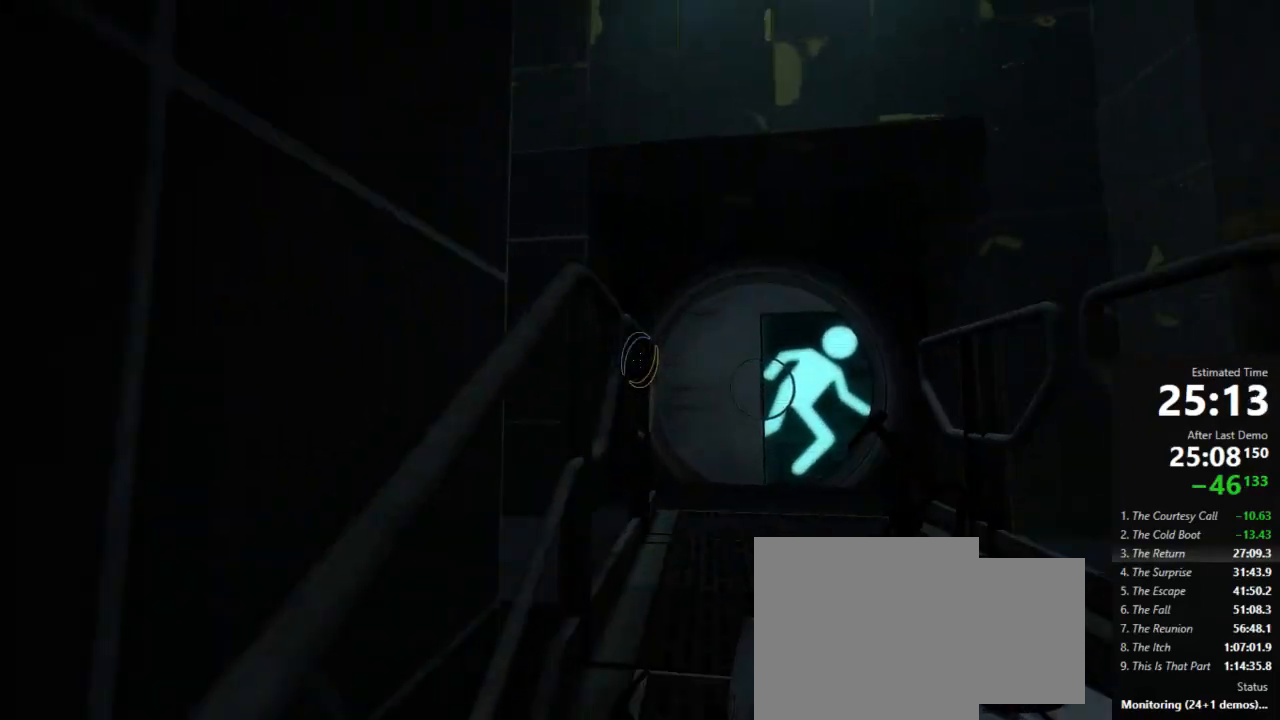
{"keys": ["w"], "mouse": [], "events": [[89, "jump", "down"], [156, "a", "up"], [156, "w", "up"], [178, "d", "down"], [178, "jump", "up"], [378, "w", "down"], [422, "d", "up"]]}
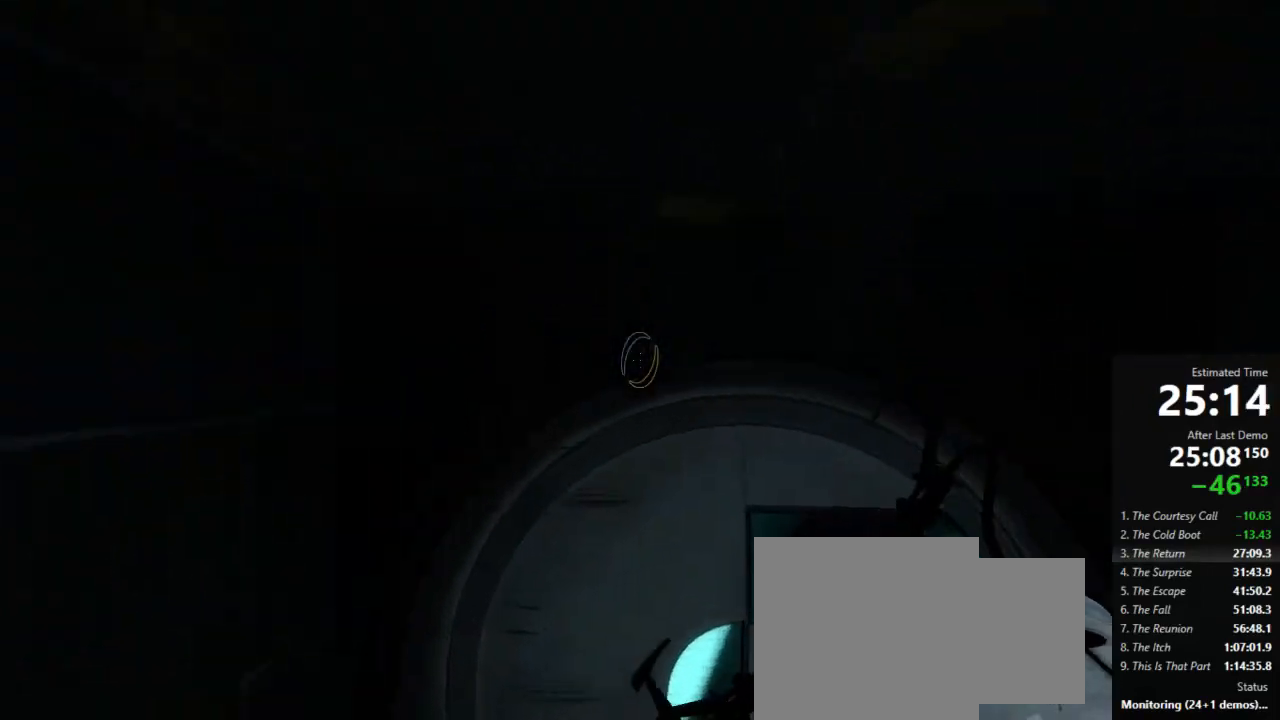
{"keys": ["w"], "mouse": [], "events": []}
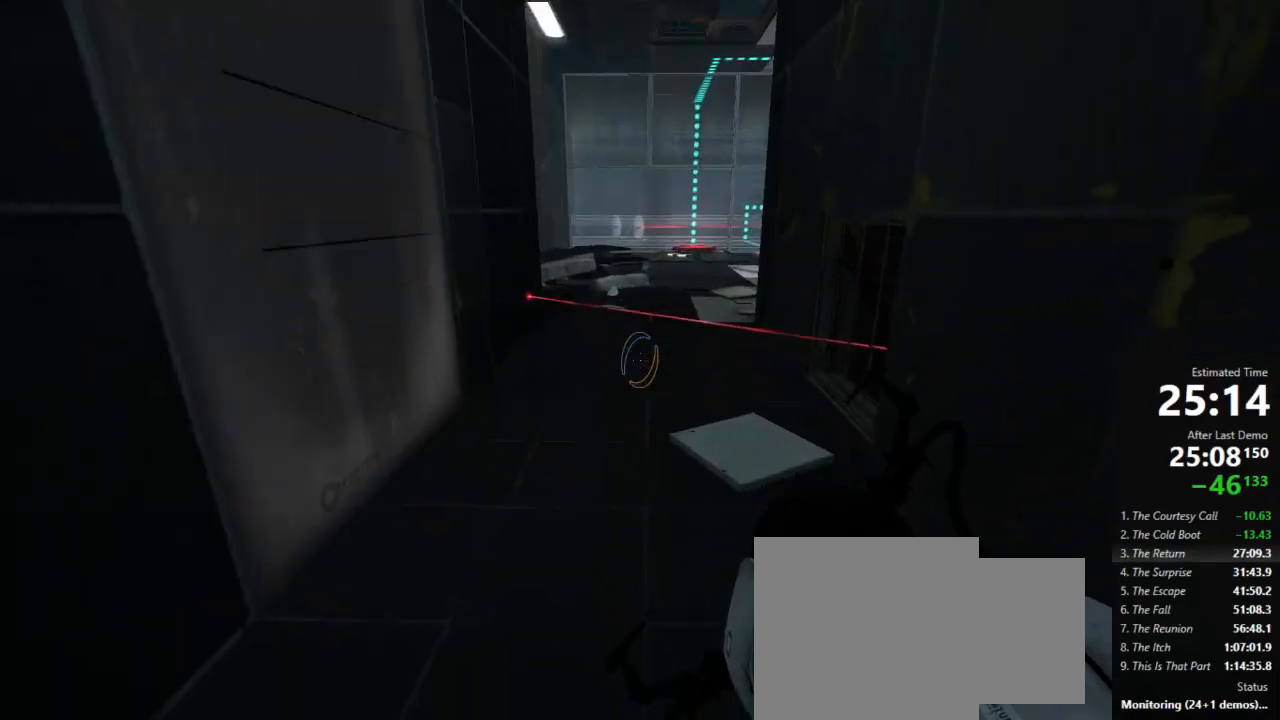
{"keys": ["d"], "mouse": [], "events": [[178, "a", "down"], [400, "a", "up"], [400, "d", "down"], [400, "jump", "down"], [400, "w", "up"], [511, "jump", "up"]]}
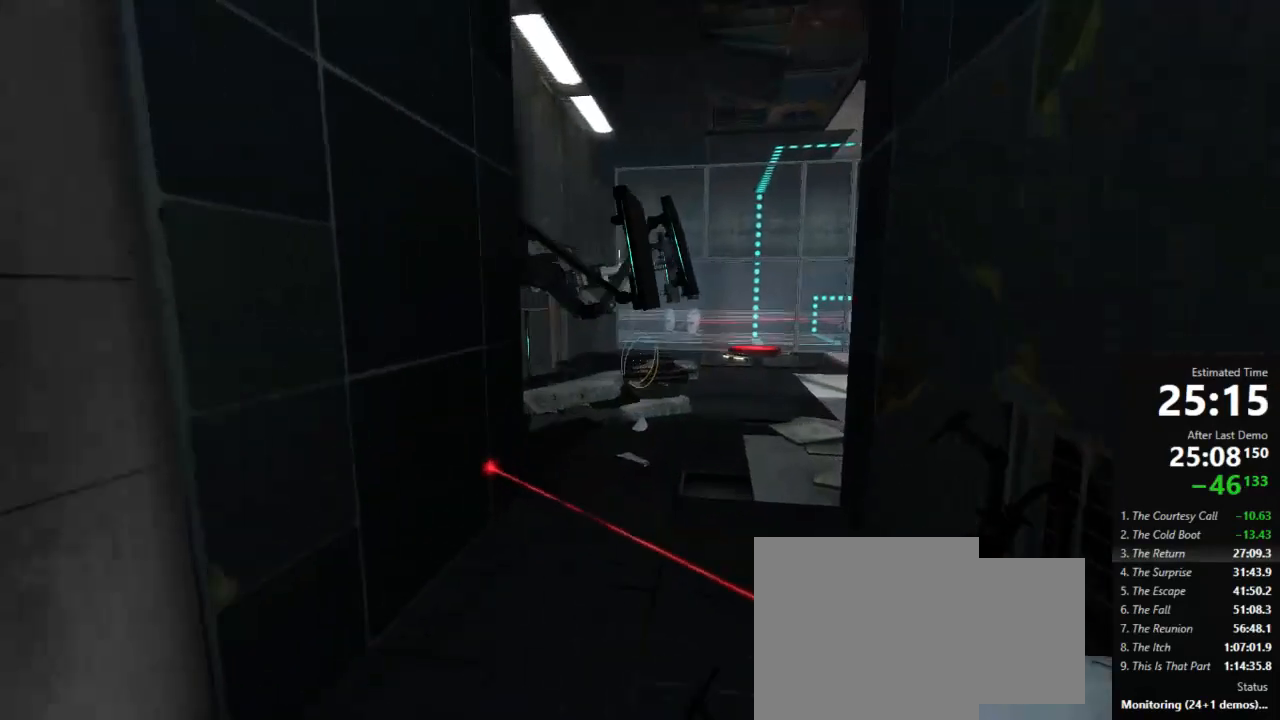
{"keys": ["d"], "mouse": [], "events": [[111, "a", "down"], [111, "d", "up"], [378, "a", "up"], [378, "d", "down"]]}
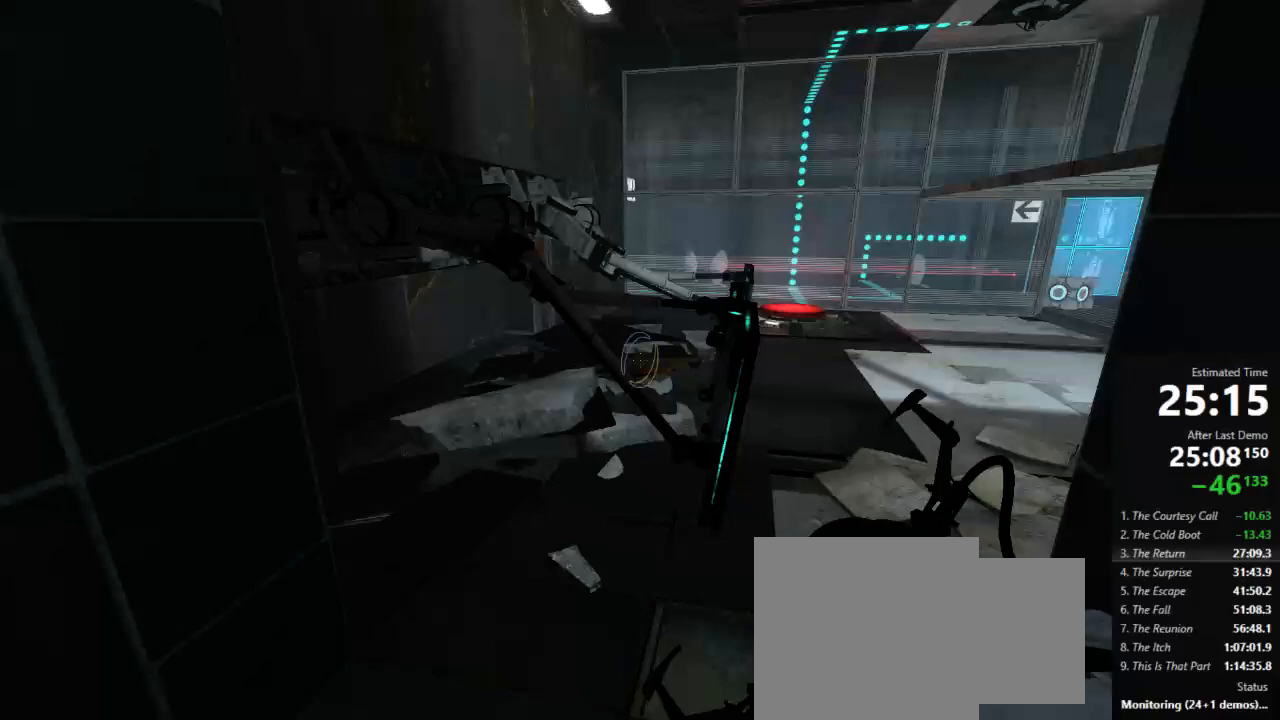
{"keys": ["a"], "mouse": [], "events": [[67, "jump", "down"], [222, "a", "down"], [267, "d", "up"], [267, "jump", "up"]]}
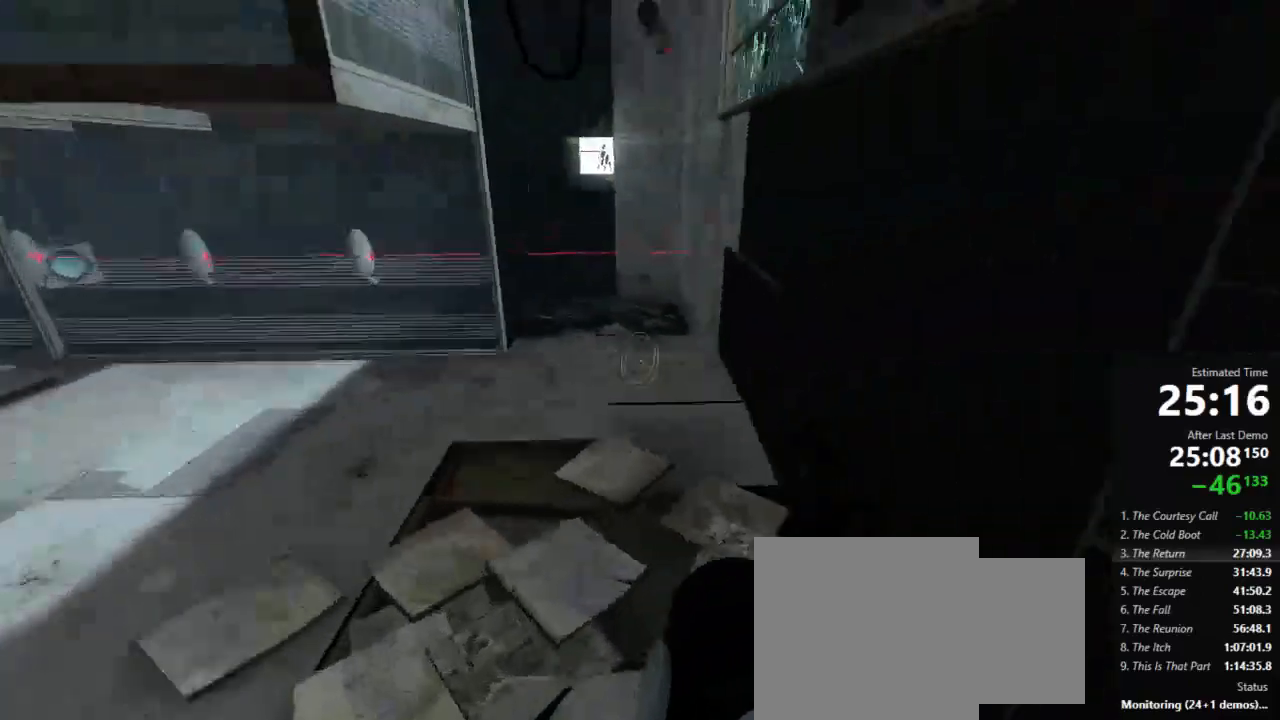
{"keys": ["a", "s"], "mouse": ["left"], "events": [[45, "s", "down"], [467, "mouse_left", "down"]]}
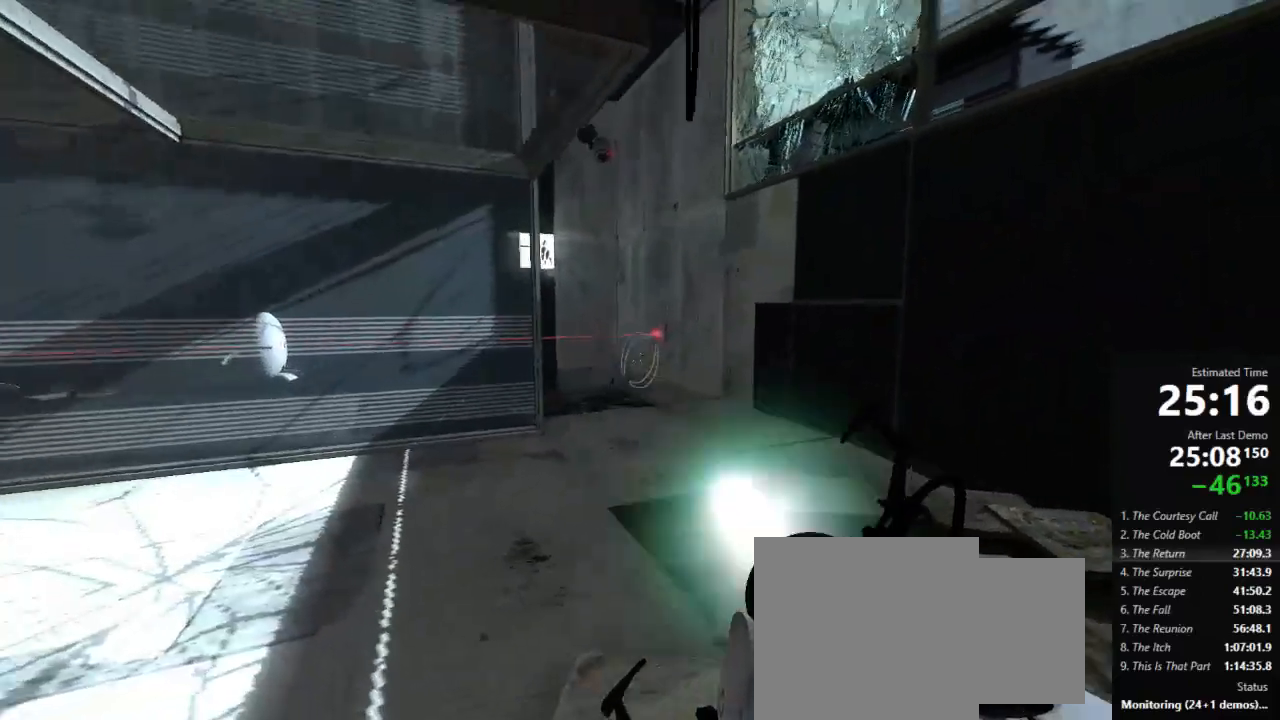
{"keys": ["a", "s"], "mouse": ["left"], "events": [[44, "mouse_left", "up"], [444, "mouse_left", "down"]]}
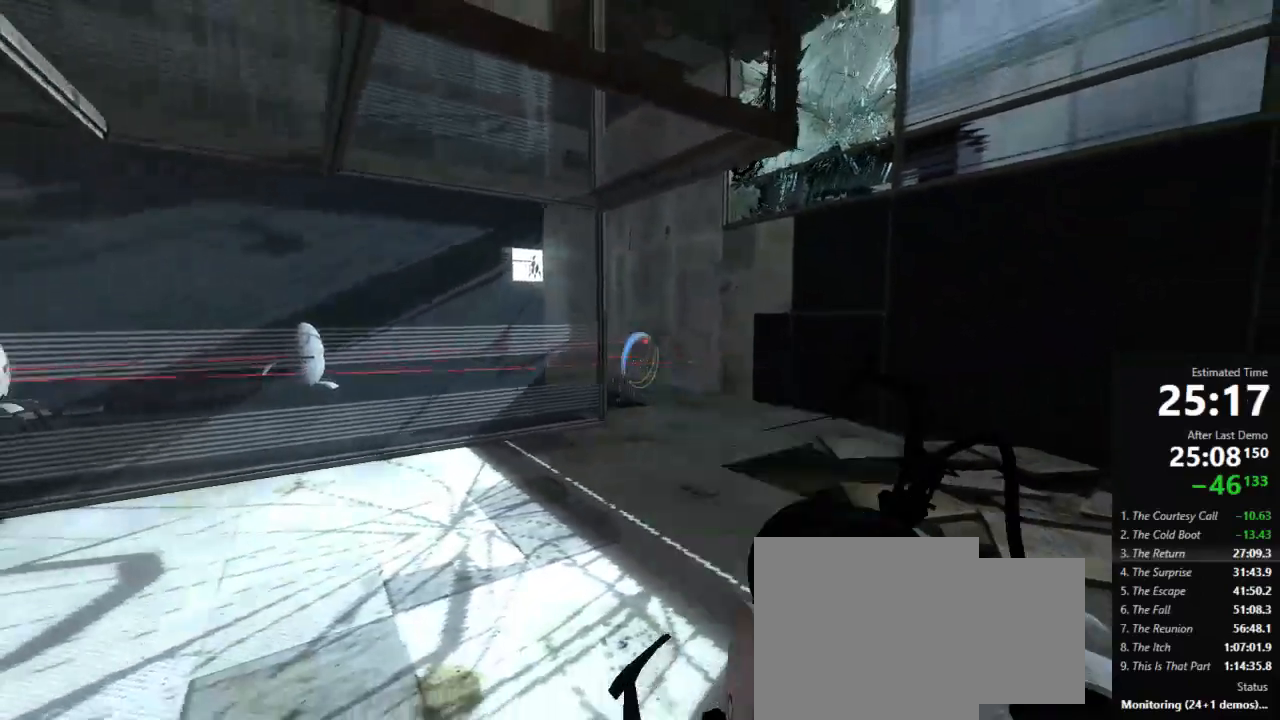
{"keys": ["a", "w"], "mouse": [], "events": [[45, "mouse_left", "up"], [311, "s", "up"], [445, "w", "down"]]}
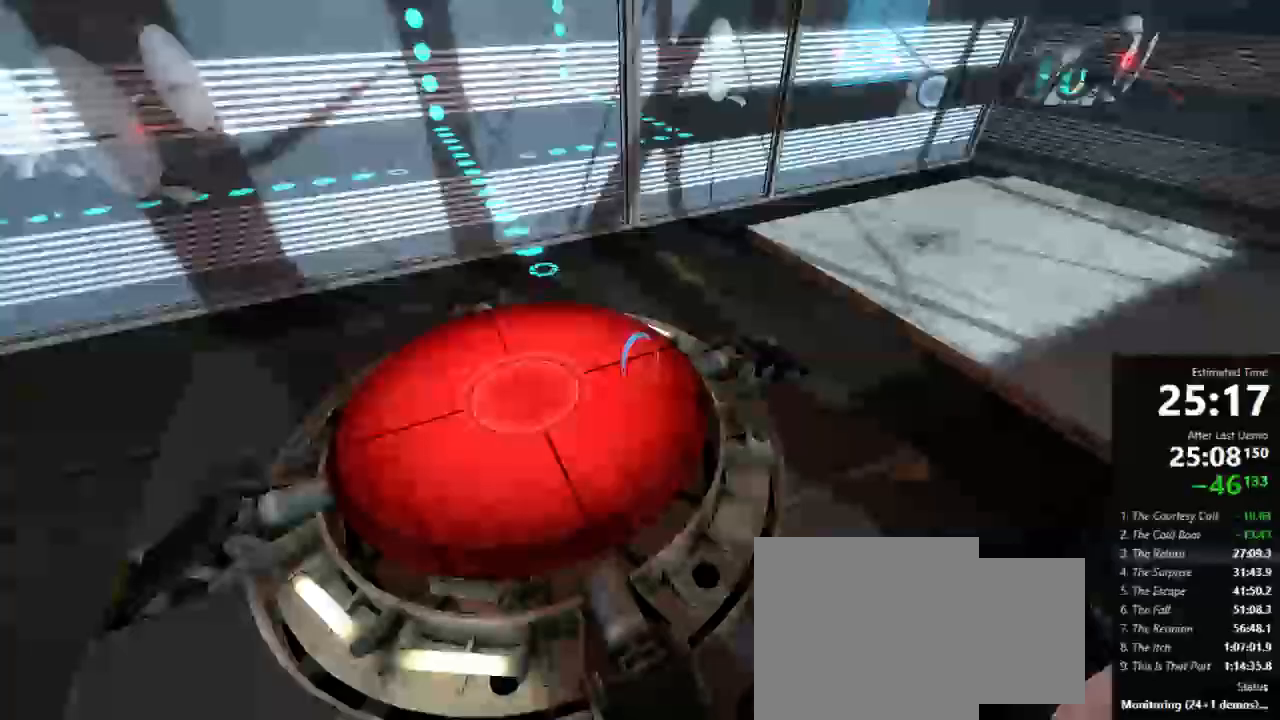
{"keys": [], "mouse": [], "events": [[311, "mouse_right", "down"], [333, "a", "up"], [378, "d", "down"], [378, "mouse_right", "up"], [400, "w", "up"], [467, "d", "up"]]}